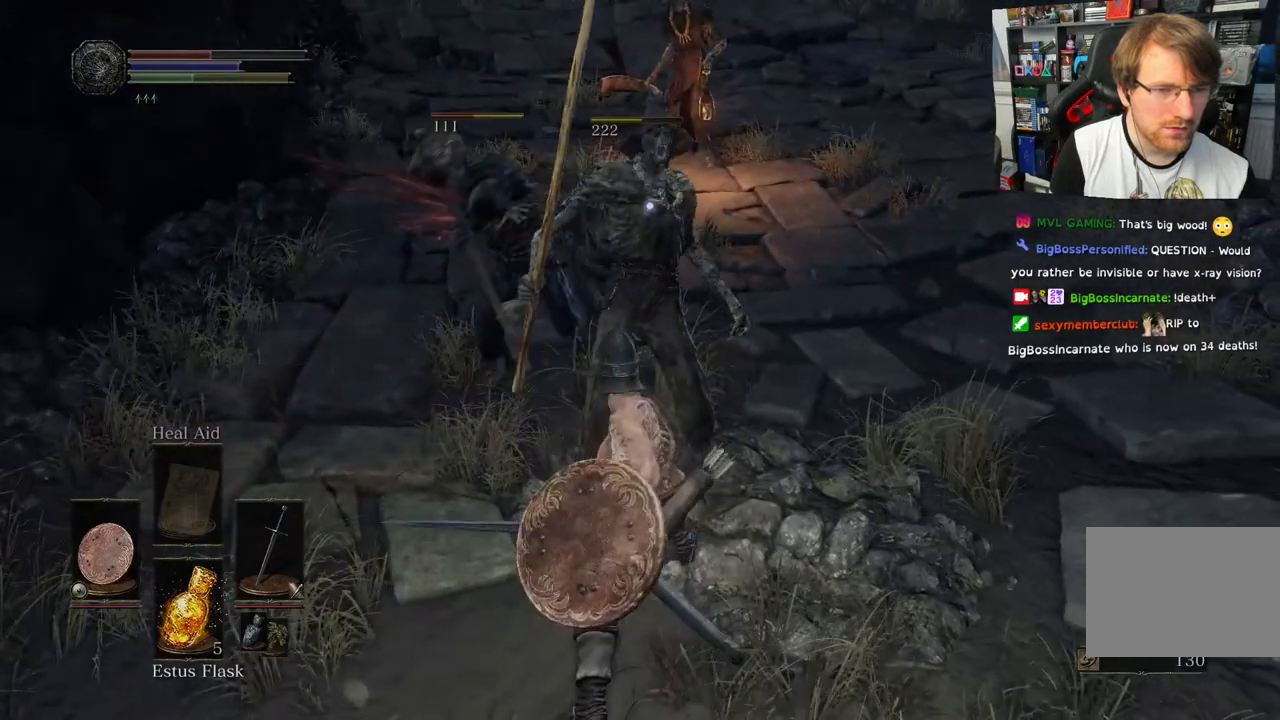
Gameplay with a controller (PlayStation layout); each line is a JSON object with the inputs held at the frame after it (dt_ms = milliseconds from this image to that frame). "events" lists button and stick changes between this image and that frame as [ms after this image, input, new state], when the widget could be followed in between.
{"dt_ms": 500, "buttons": ["L1", "L2"], "left_stick": "up-left", "right_stick": "center", "events": [[333, "left_stick", "left"], [500, "left_stick", "up-left"]]}
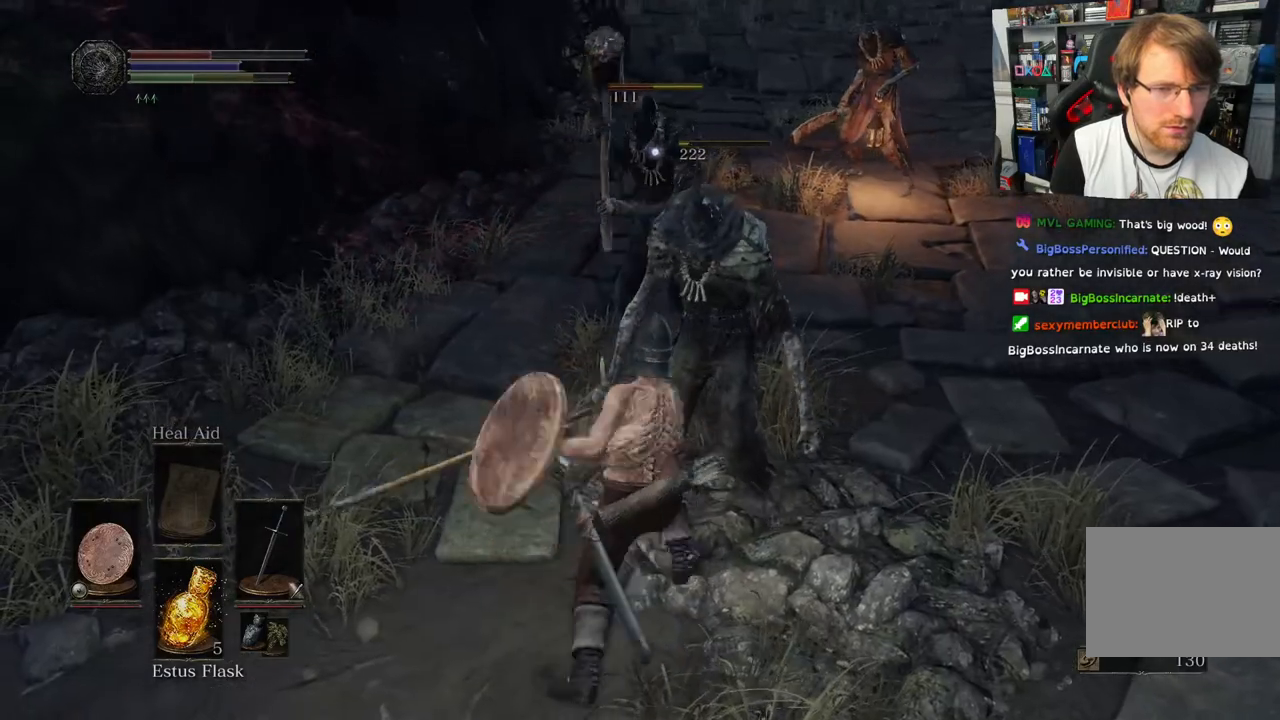
{"dt_ms": 500, "buttons": [], "left_stick": "center", "right_stick": "center", "events": [[150, "L1", "up"], [150, "L2", "up"], [233, "R1", "down"], [350, "R1", "up"], [483, "left_stick", "center"]]}
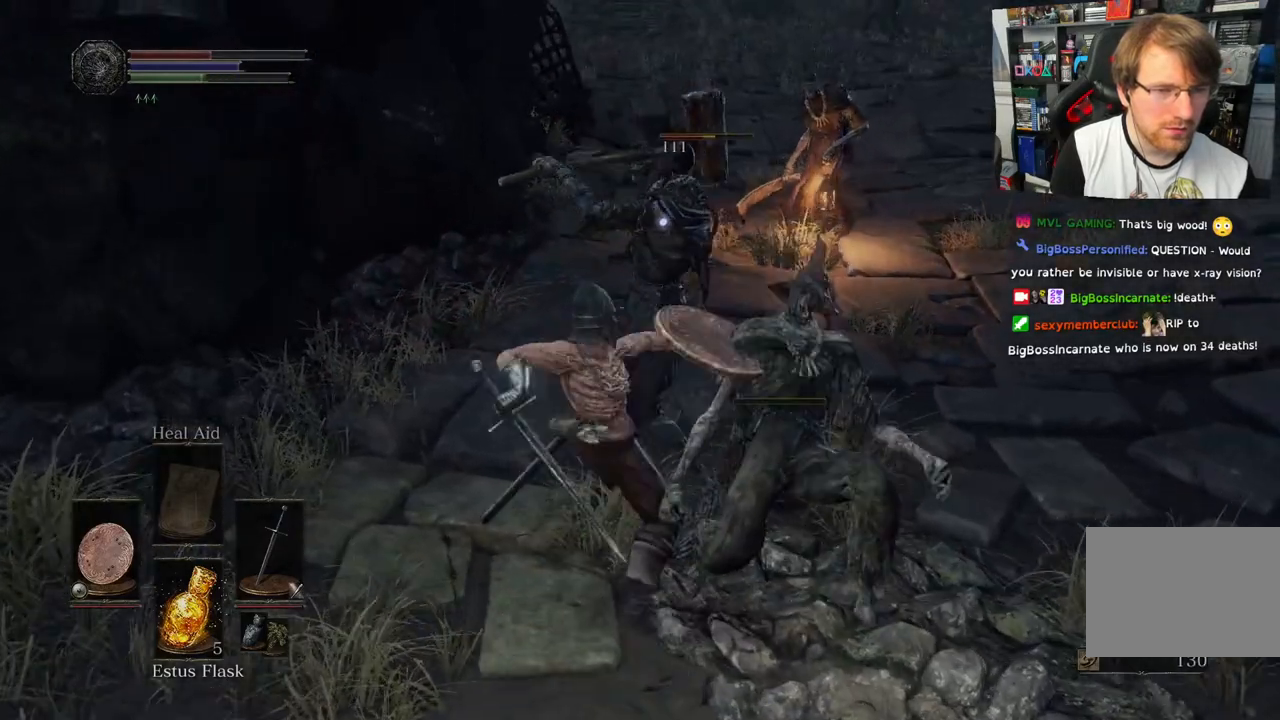
{"dt_ms": 500, "buttons": [], "left_stick": "center", "right_stick": "center", "events": []}
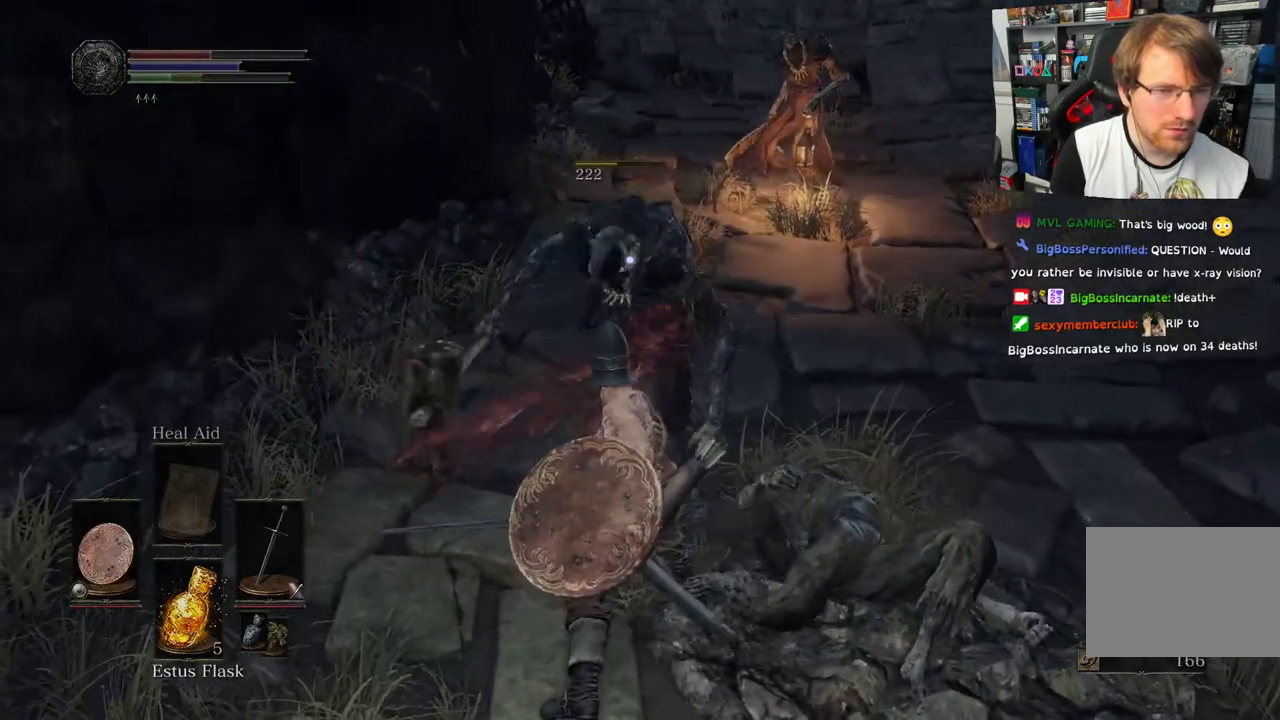
{"dt_ms": 500, "buttons": [], "left_stick": "right", "right_stick": "up", "events": [[67, "left_stick", "up-right"], [167, "left_stick", "right"], [417, "right_stick", "up"]]}
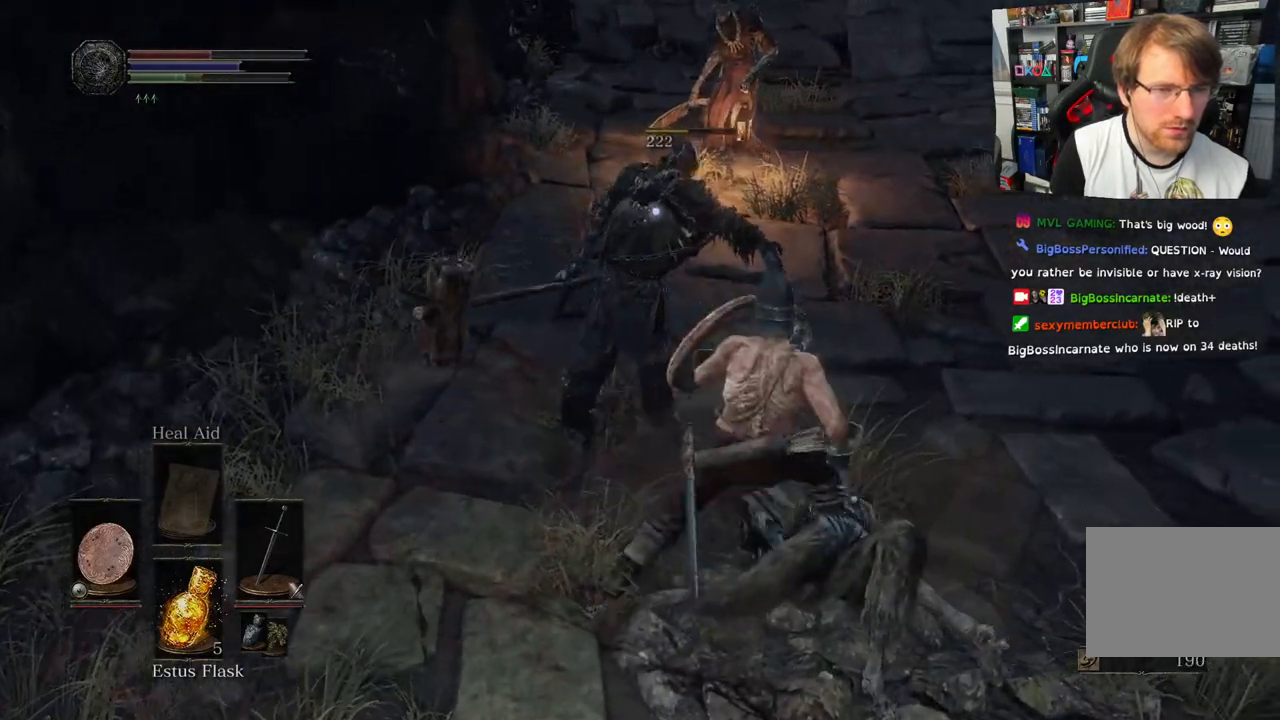
{"dt_ms": 1000, "buttons": ["R1"], "left_stick": "up", "right_stick": "up"}
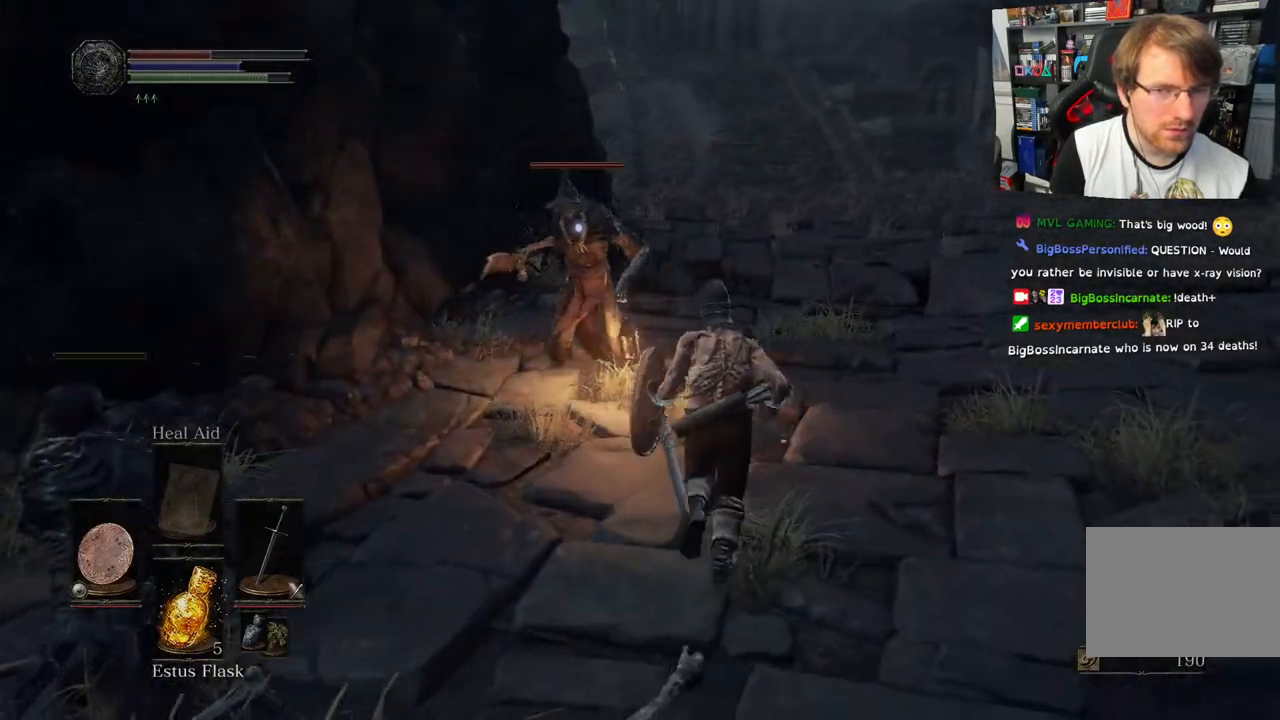
{"dt_ms": 500, "buttons": ["R1"], "left_stick": "up", "right_stick": "center", "events": [[83, "R1", "up"], [117, "right_stick", "center"], [200, "R1", "down"], [350, "R1", "up"], [433, "R1", "down"]]}
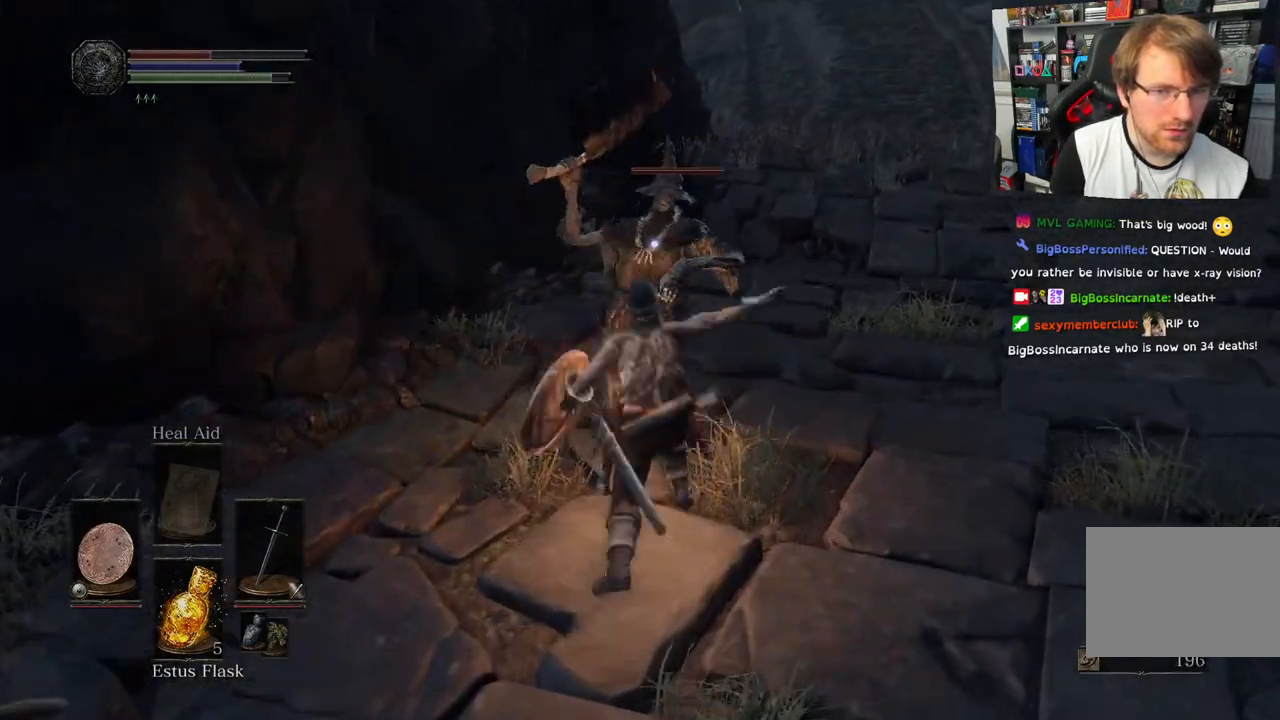
{"dt_ms": 500, "buttons": [], "left_stick": "up", "right_stick": "center", "events": [[83, "R1", "up"], [150, "R1", "down"], [317, "R1", "up"]]}
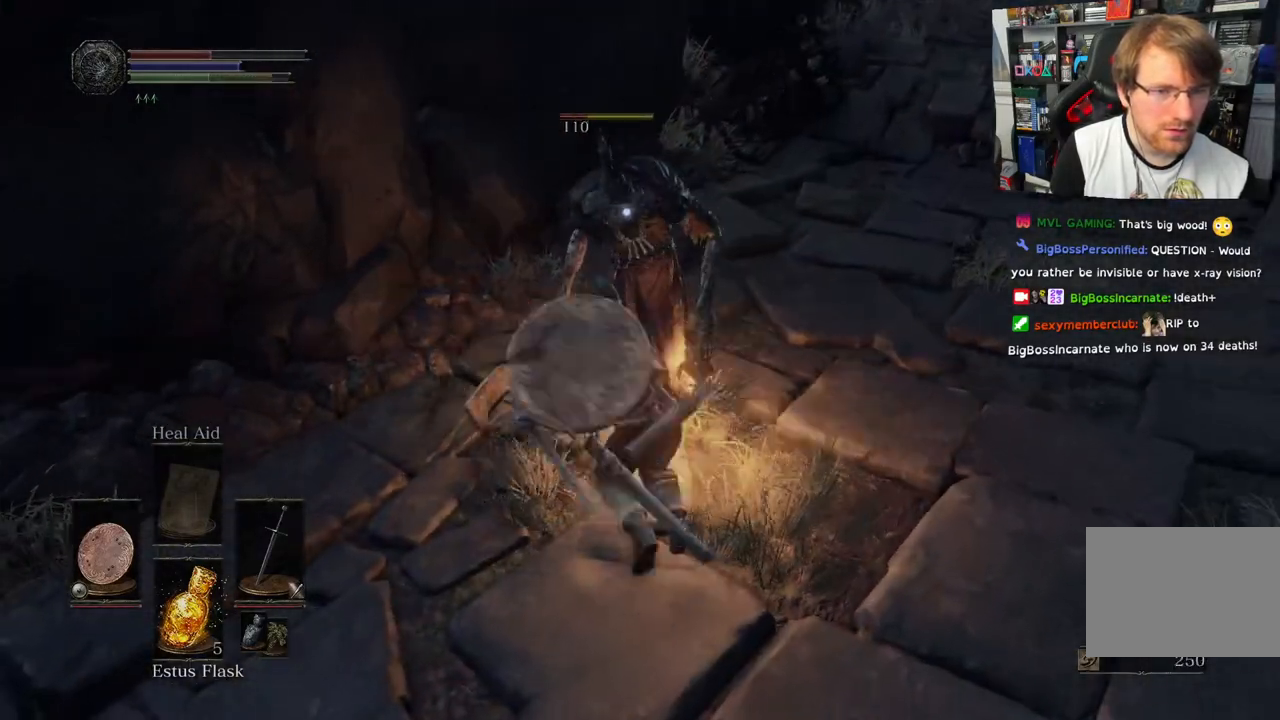
{"dt_ms": 500, "buttons": [], "left_stick": "center", "right_stick": "left", "events": [[33, "left_stick", "center"], [300, "right_stick", "left"]]}
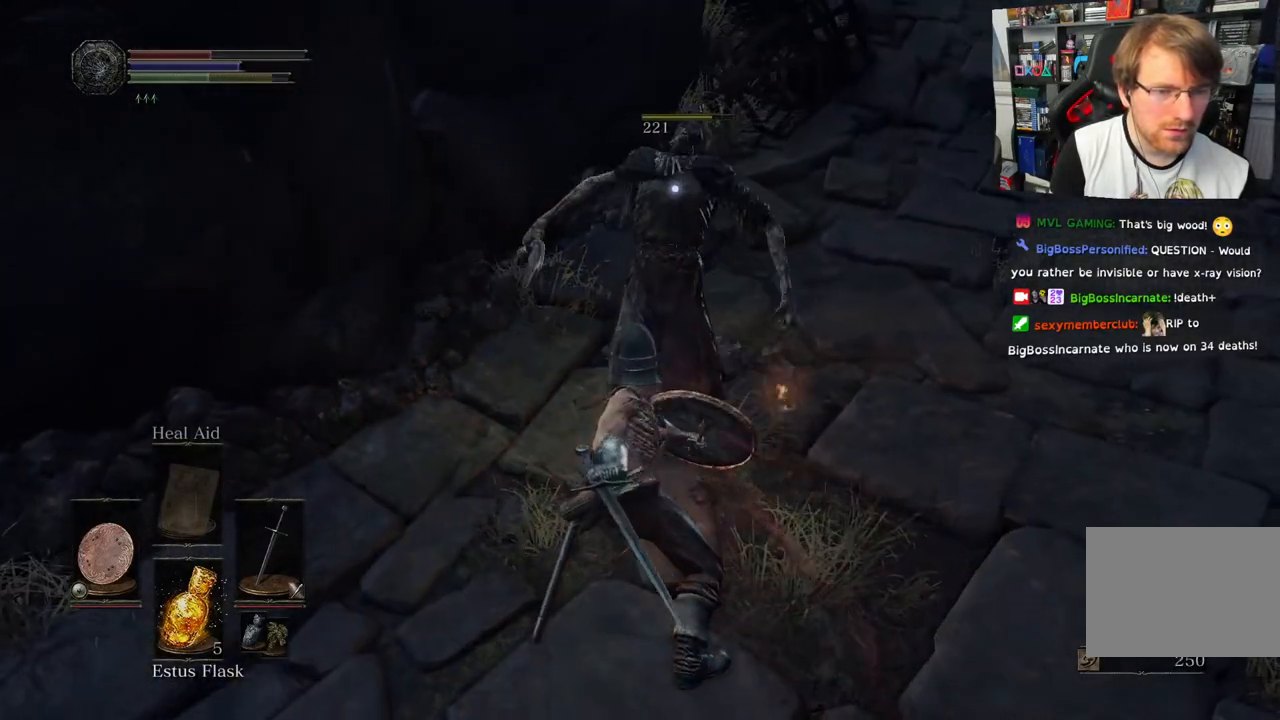
{"dt_ms": 500, "buttons": [], "left_stick": "down", "right_stick": "left", "events": [[67, "left_stick", "down-left"], [133, "left_stick", "down"]]}
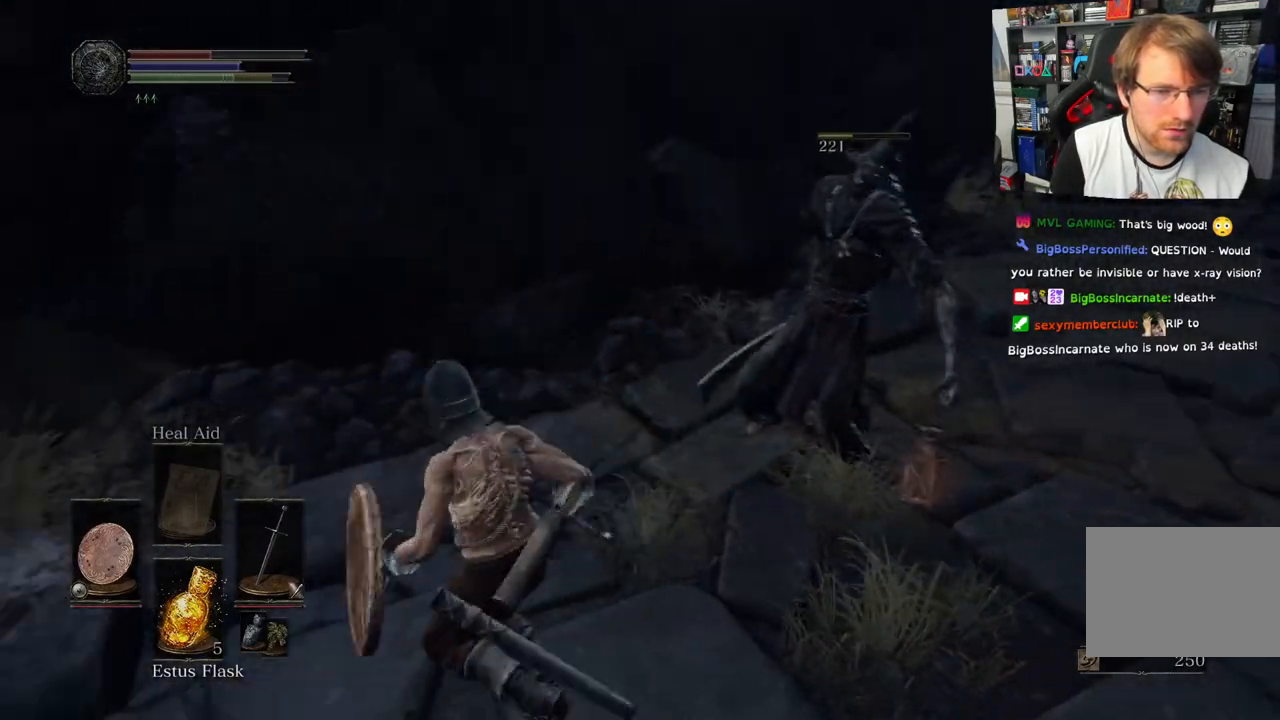
{"dt_ms": 500, "buttons": [], "left_stick": "up", "right_stick": "right", "events": [[67, "left_stick", "down-left"], [267, "left_stick", "left"], [450, "left_stick", "up"], [483, "right_stick", "right"]]}
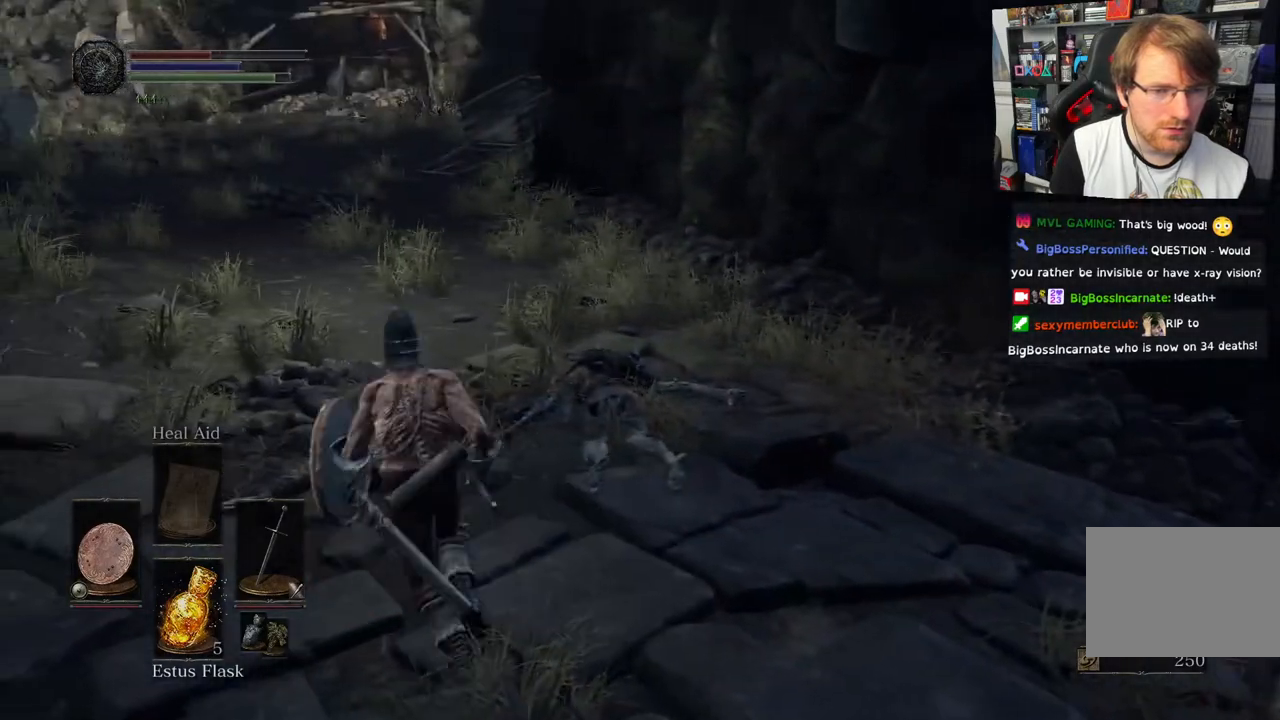
{"dt_ms": 500, "buttons": [], "left_stick": "right", "right_stick": "right", "events": [[17, "left_stick", "up-right"], [117, "left_stick", "right"]]}
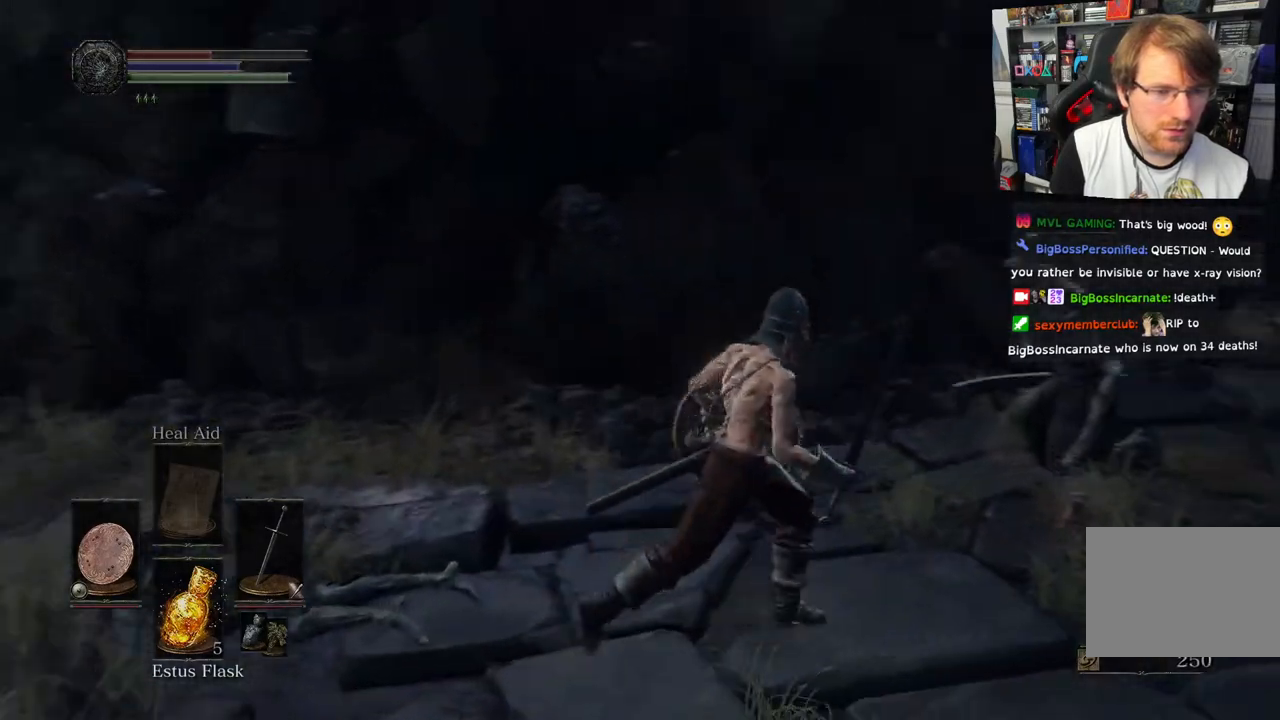
{"dt_ms": 500, "buttons": ["CIRCLE"], "left_stick": "right", "right_stick": "center", "events": [[300, "CIRCLE", "down"], [317, "right_stick", "center"]]}
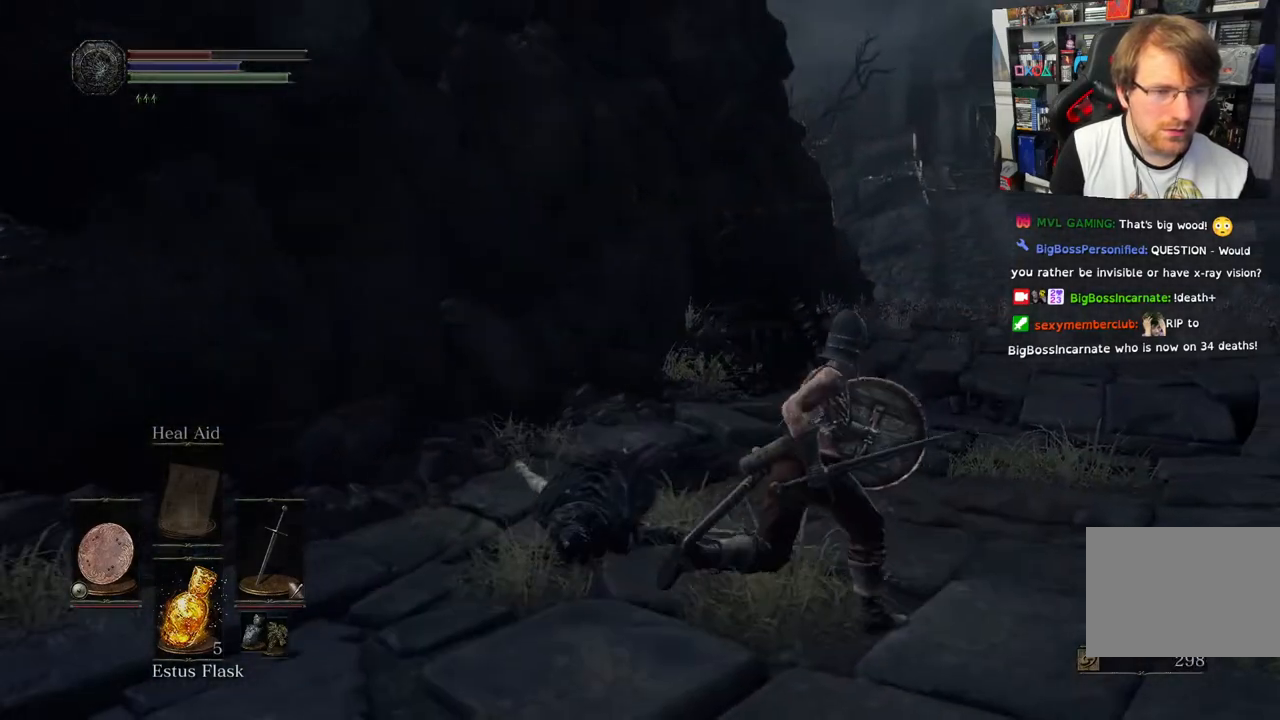
{"dt_ms": 500, "buttons": ["CIRCLE"], "left_stick": "up-right", "right_stick": "center", "events": [[383, "left_stick", "up-right"]]}
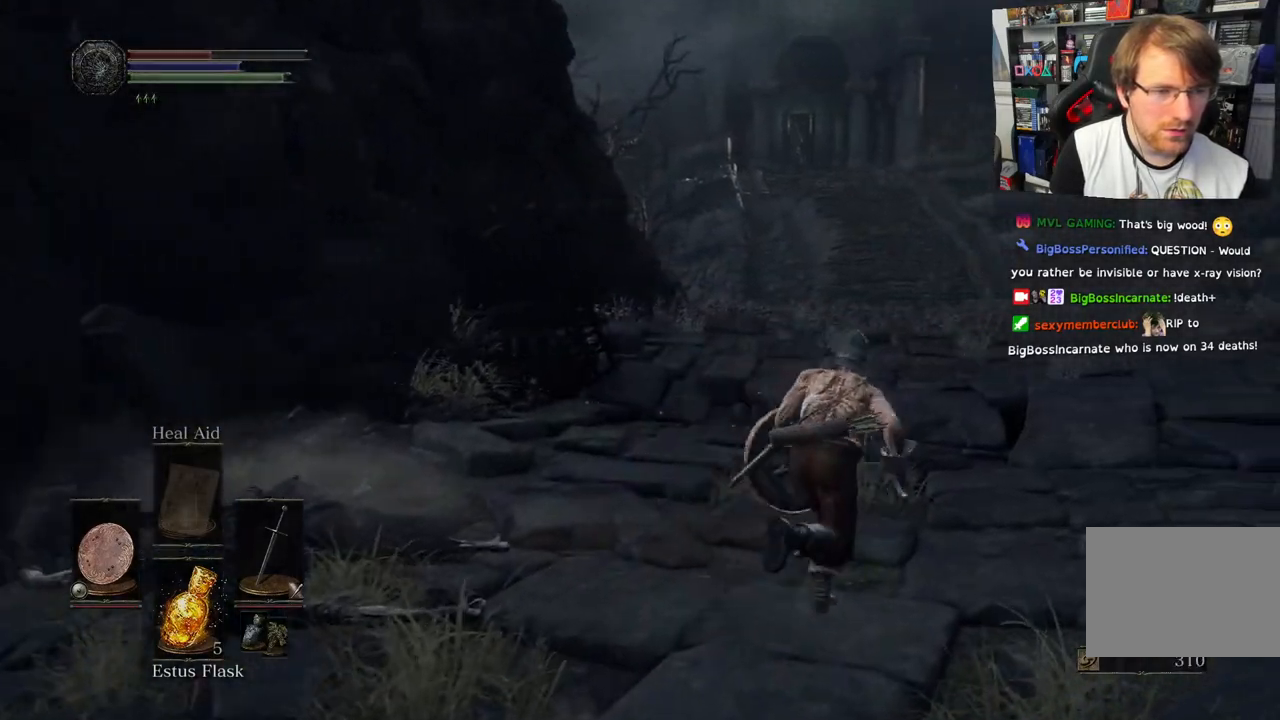
{"dt_ms": 500, "buttons": ["CIRCLE"], "left_stick": "up-right", "right_stick": "center", "events": []}
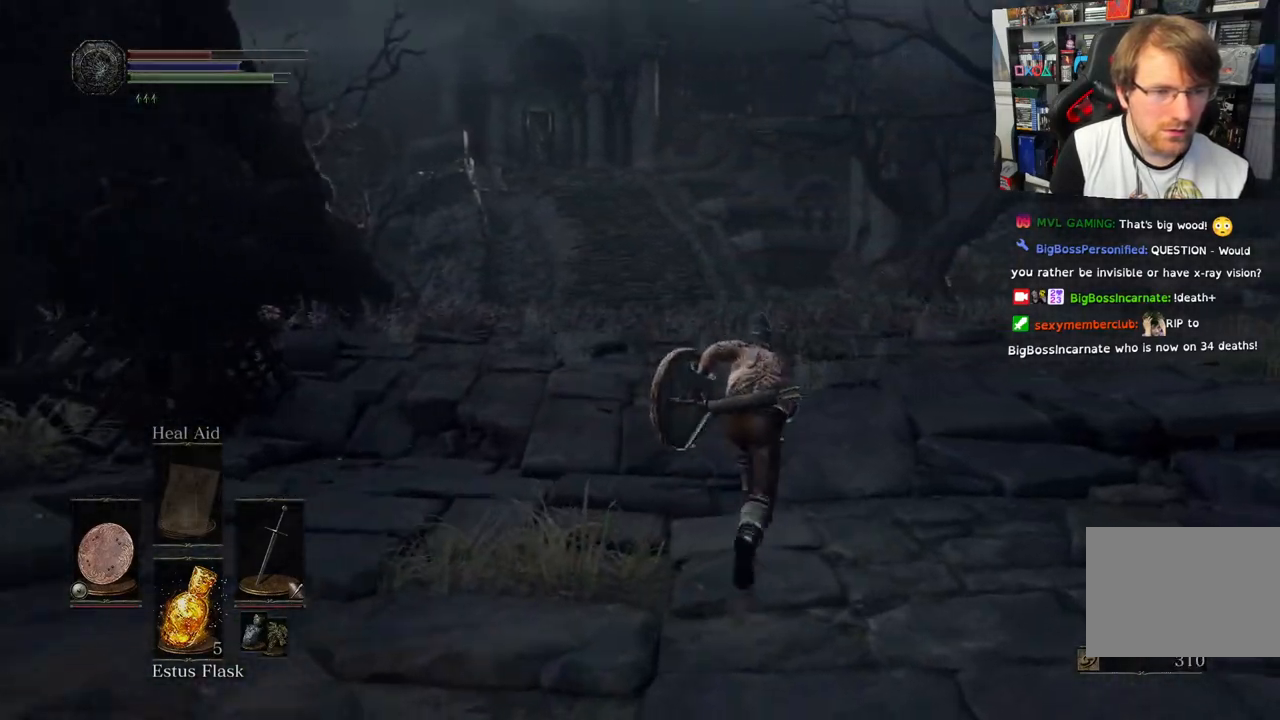
{"dt_ms": 500, "buttons": ["CIRCLE"], "left_stick": "up", "right_stick": "center", "events": [[317, "left_stick", "up"]]}
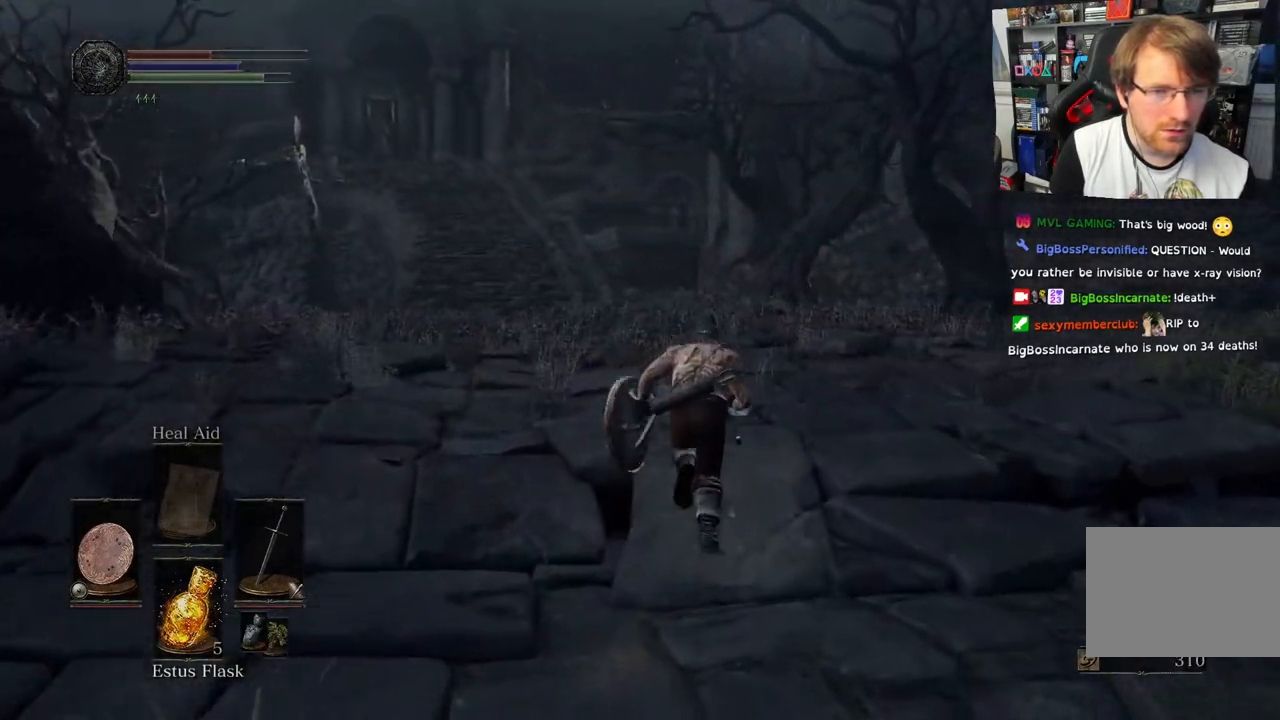
{"dt_ms": 500, "buttons": ["CIRCLE"], "left_stick": "up", "right_stick": "center", "events": []}
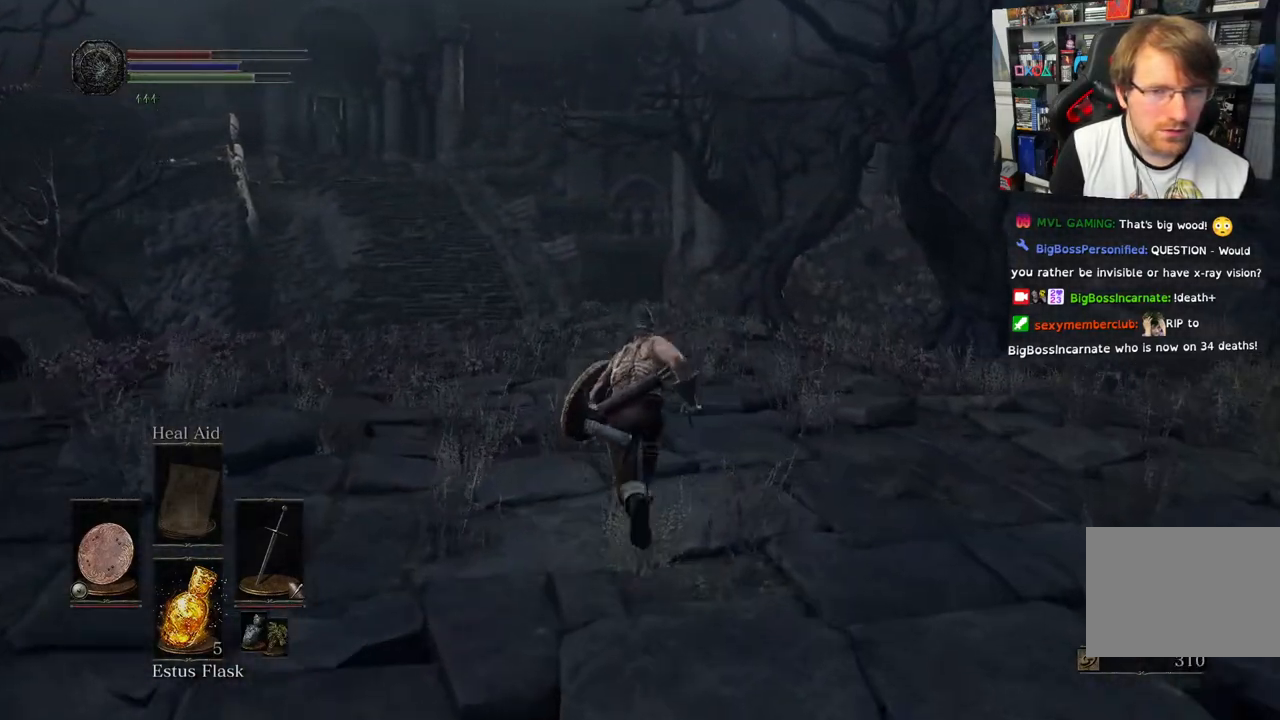
{"dt_ms": 500, "buttons": ["CIRCLE"], "left_stick": "up", "right_stick": "center", "events": []}
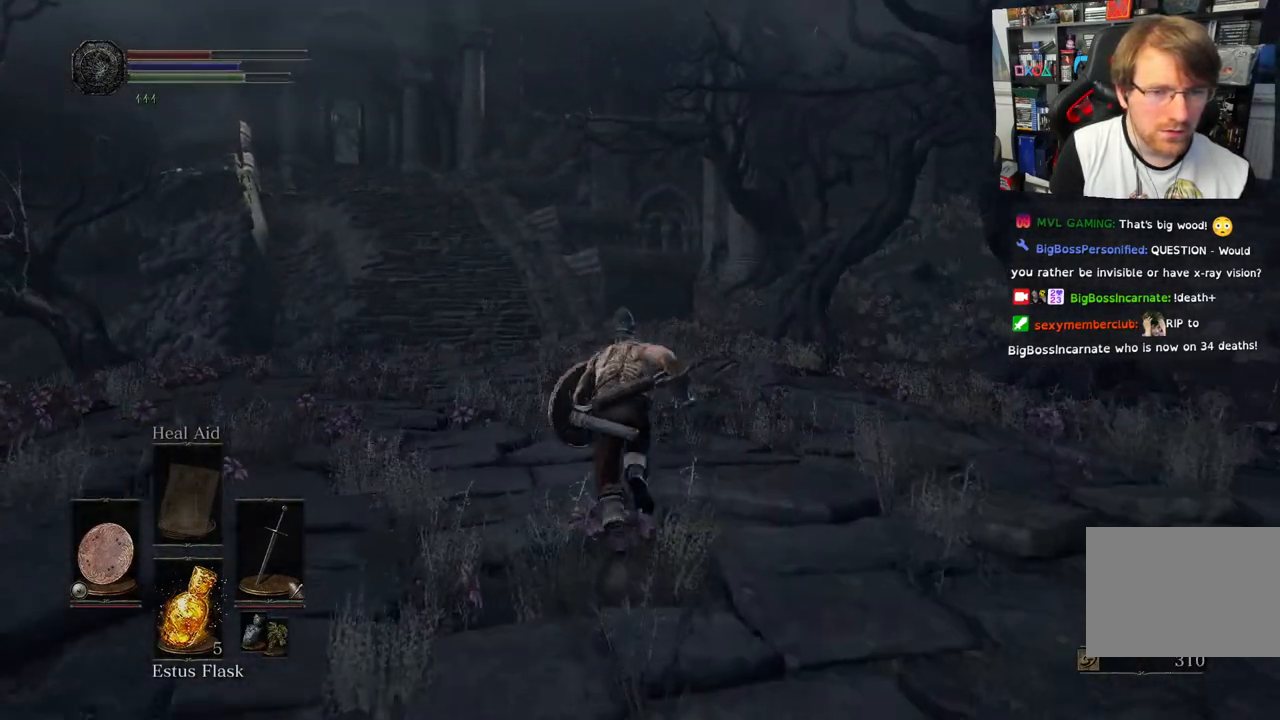
{"dt_ms": 500, "buttons": ["CIRCLE"], "left_stick": "up", "right_stick": "center", "events": []}
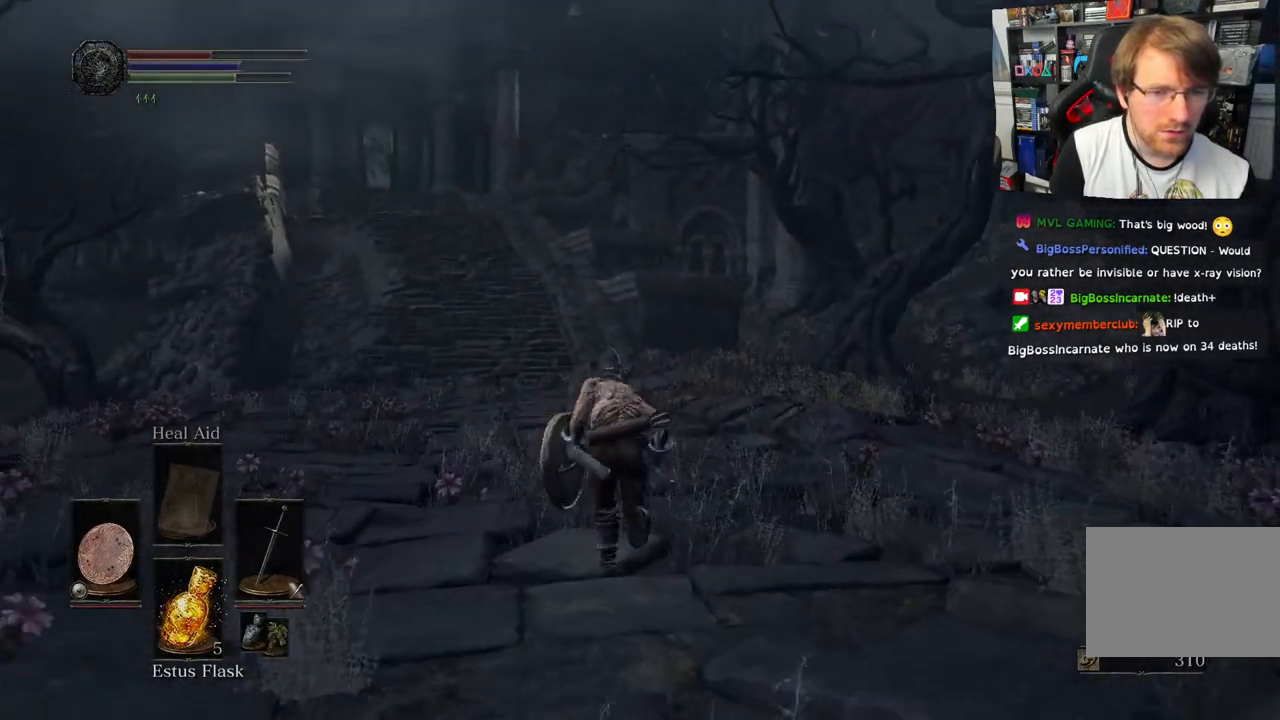
{"dt_ms": 500, "buttons": ["CIRCLE"], "left_stick": "up", "right_stick": "center", "events": []}
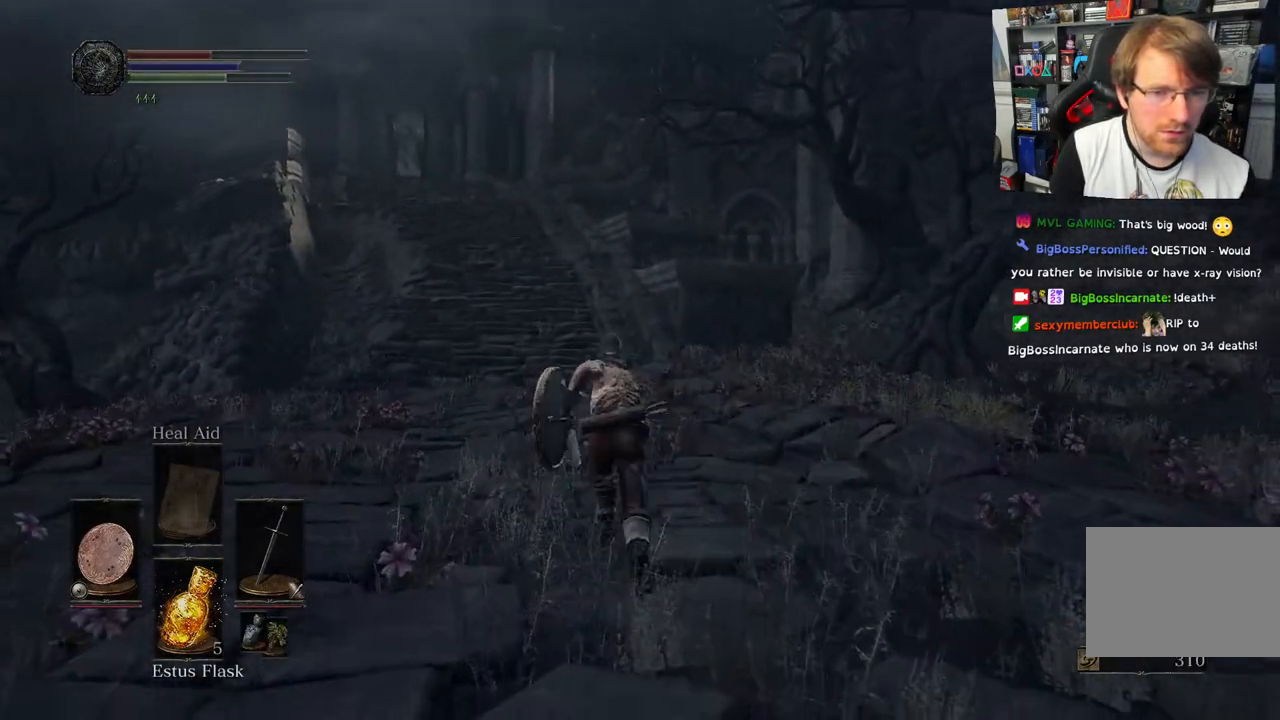
{"dt_ms": 500, "buttons": ["CIRCLE"], "left_stick": "up", "right_stick": "center", "events": []}
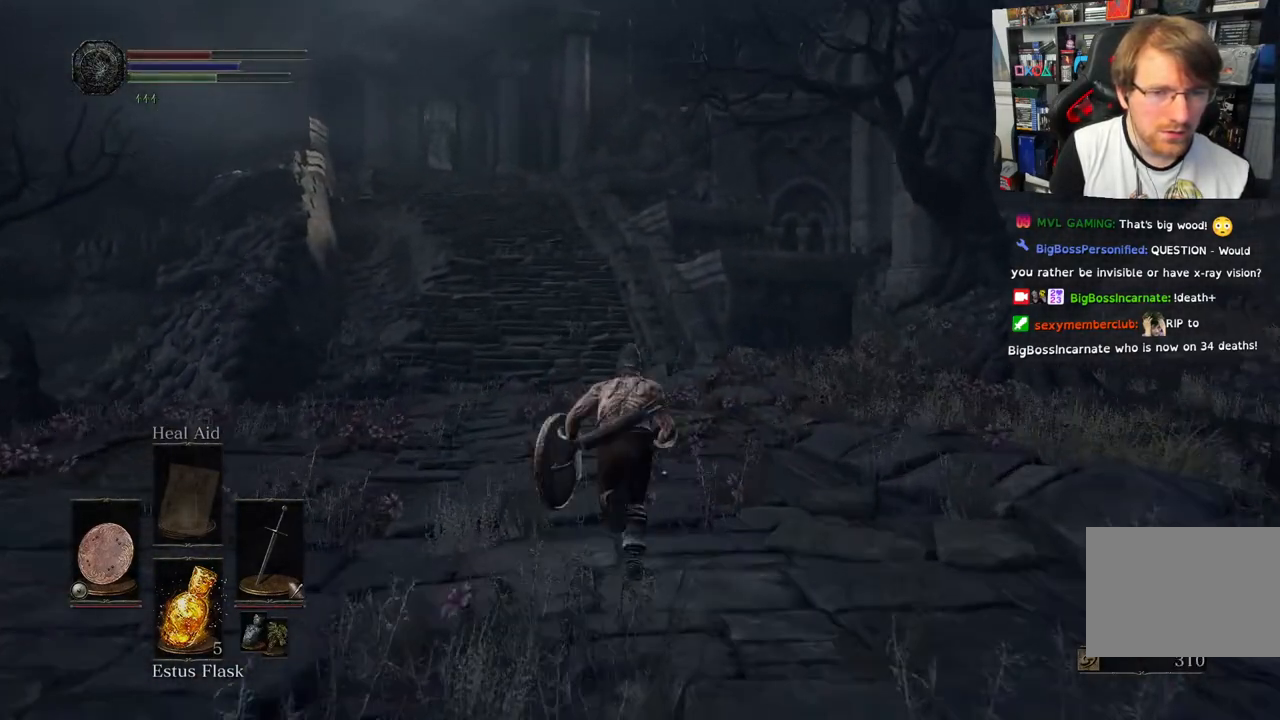
{"dt_ms": 500, "buttons": ["CIRCLE"], "left_stick": "up", "right_stick": "center", "events": []}
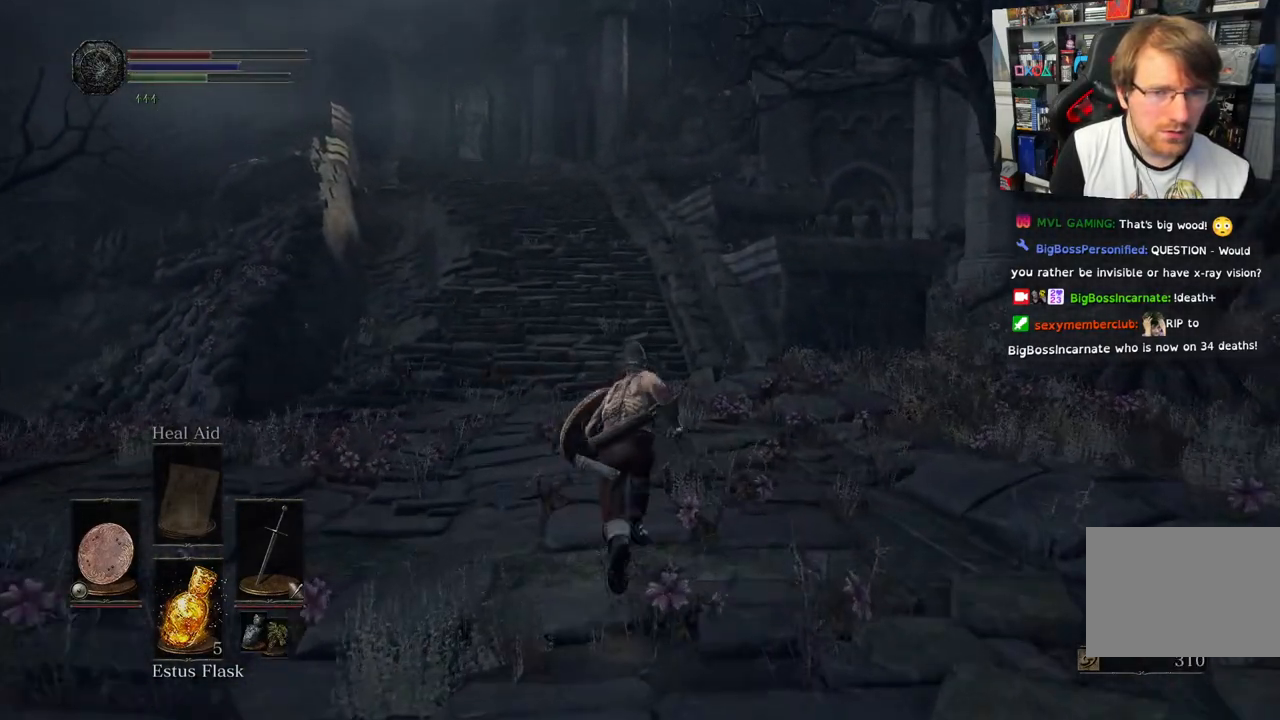
{"dt_ms": 500, "buttons": ["CIRCLE"], "left_stick": "up", "right_stick": "center", "events": []}
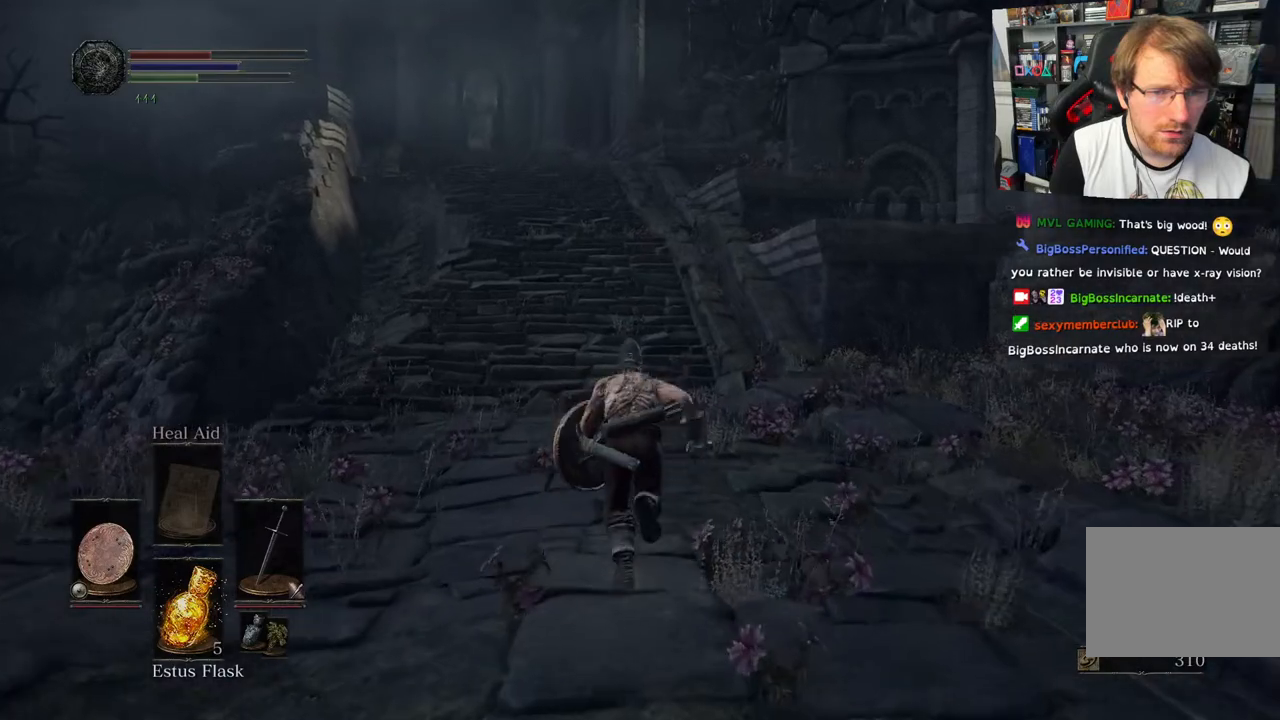
{"dt_ms": 500, "buttons": ["CIRCLE"], "left_stick": "up", "right_stick": "center", "events": []}
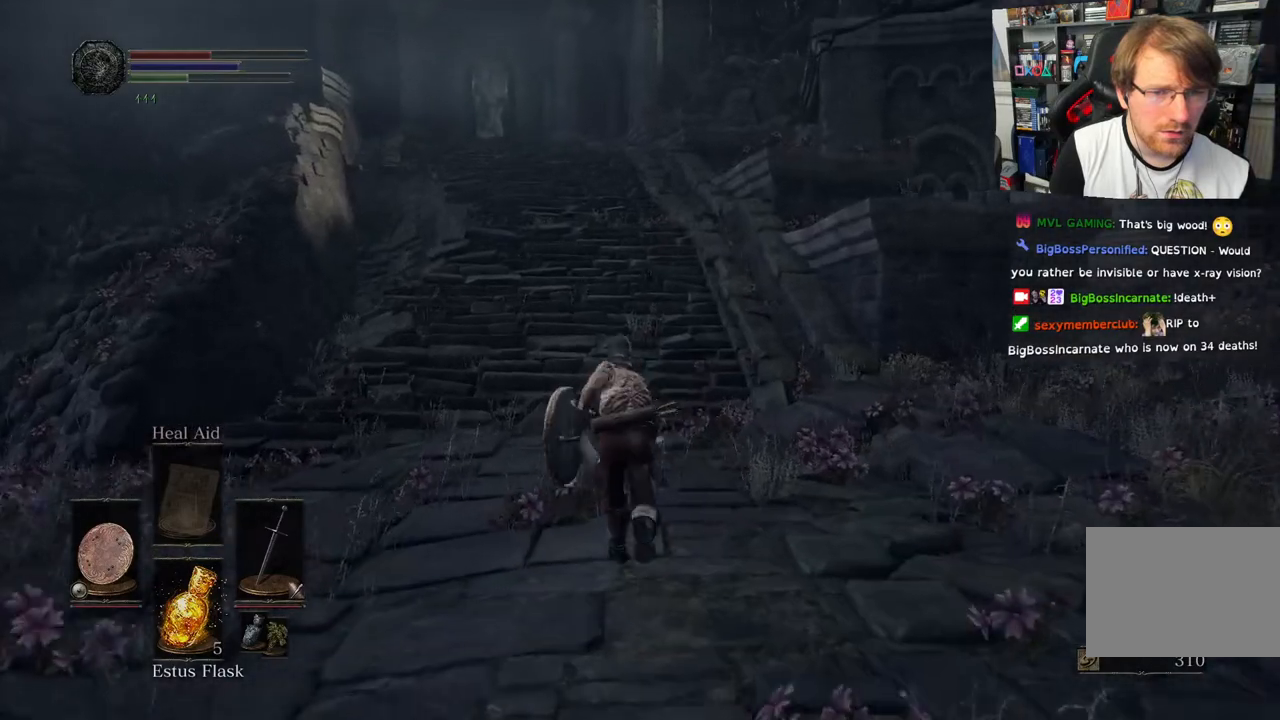
{"dt_ms": 500, "buttons": ["CIRCLE"], "left_stick": "up", "right_stick": "center", "events": []}
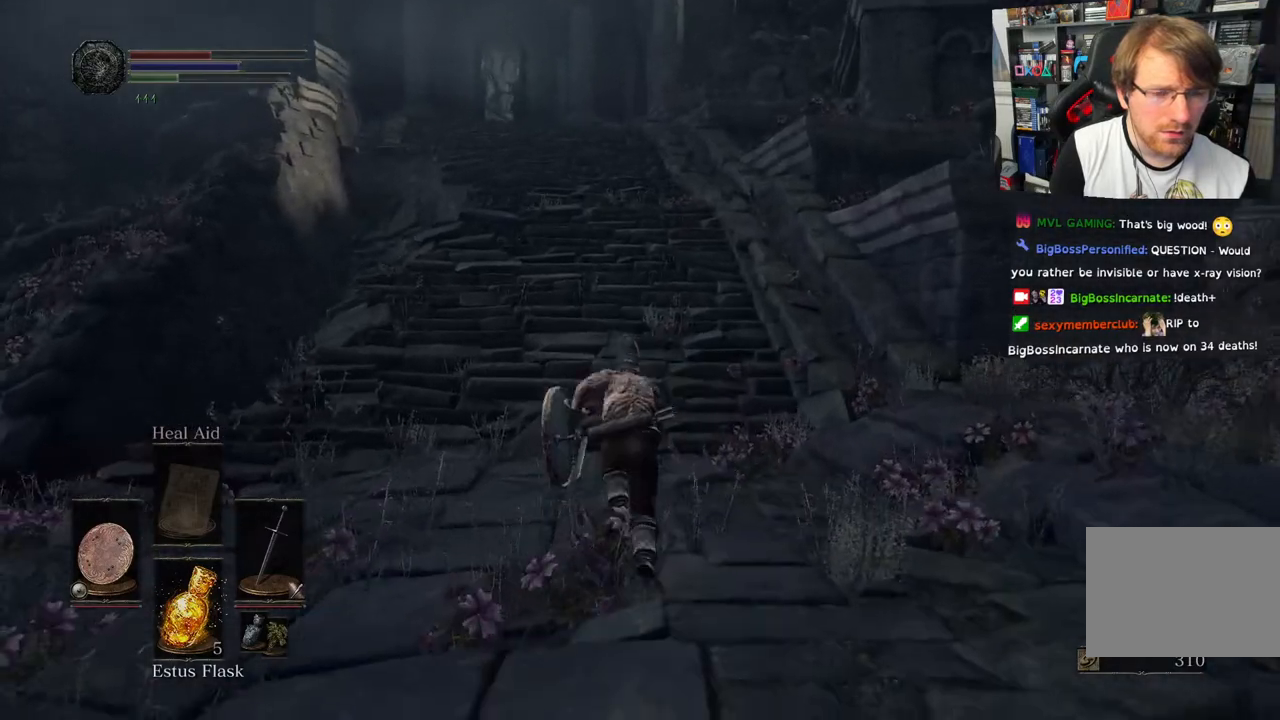
{"dt_ms": 500, "buttons": ["CIRCLE"], "left_stick": "up", "right_stick": "center", "events": []}
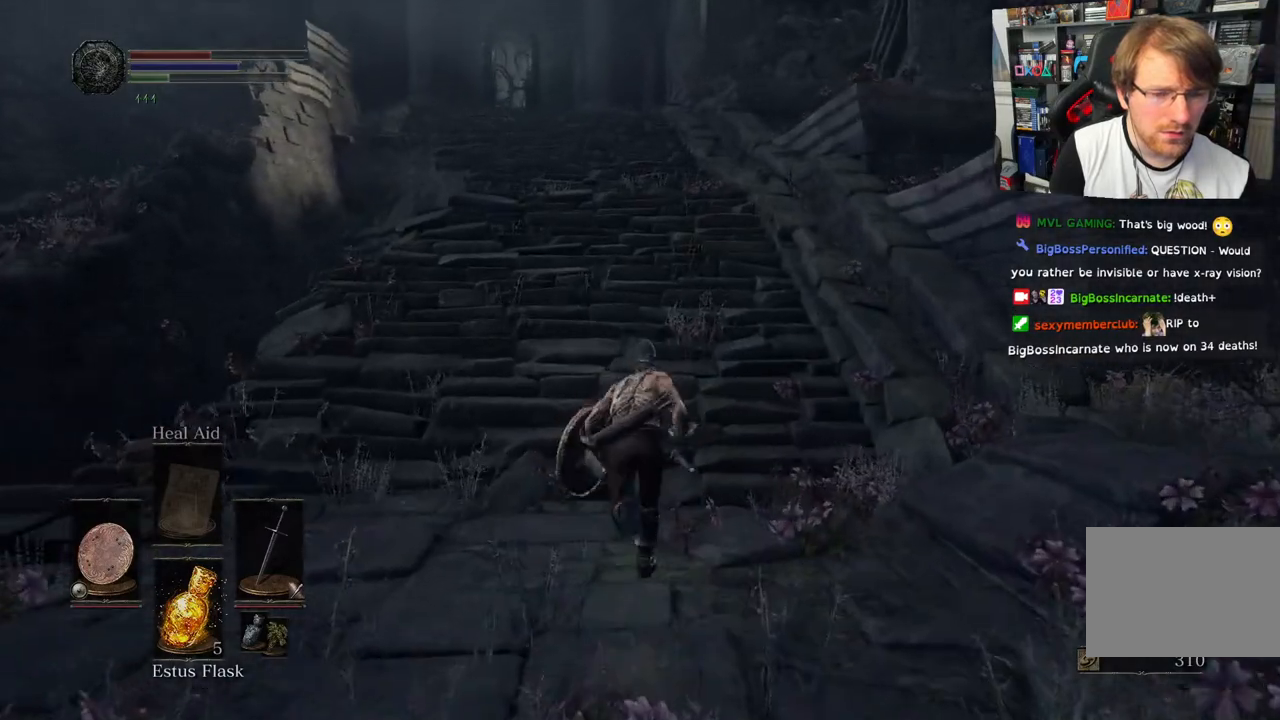
{"dt_ms": 500, "buttons": ["CIRCLE"], "left_stick": "up", "right_stick": "center", "events": []}
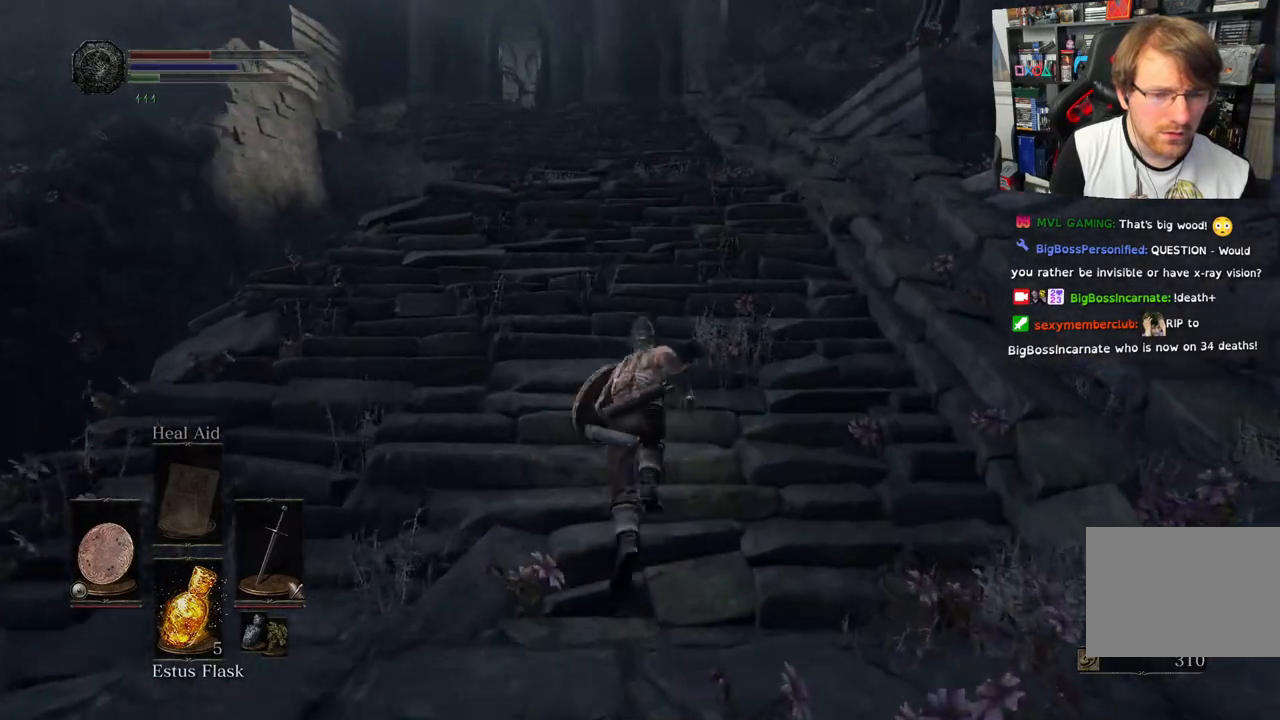
{"dt_ms": 500, "buttons": [], "left_stick": "up", "right_stick": "center", "events": [[300, "CIRCLE", "up"]]}
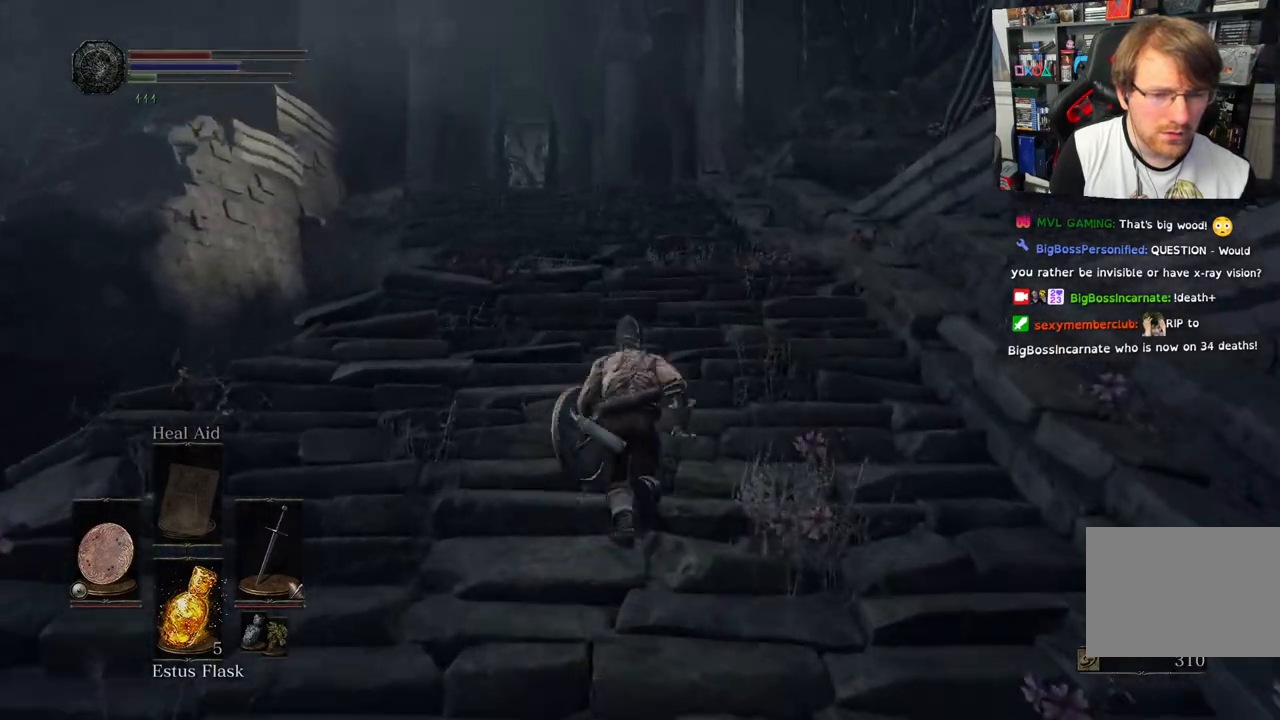
{"dt_ms": 500, "buttons": [], "left_stick": "up", "right_stick": "center", "events": [[333, "DPAD_RIGHT", "down"], [500, "DPAD_RIGHT", "up"]]}
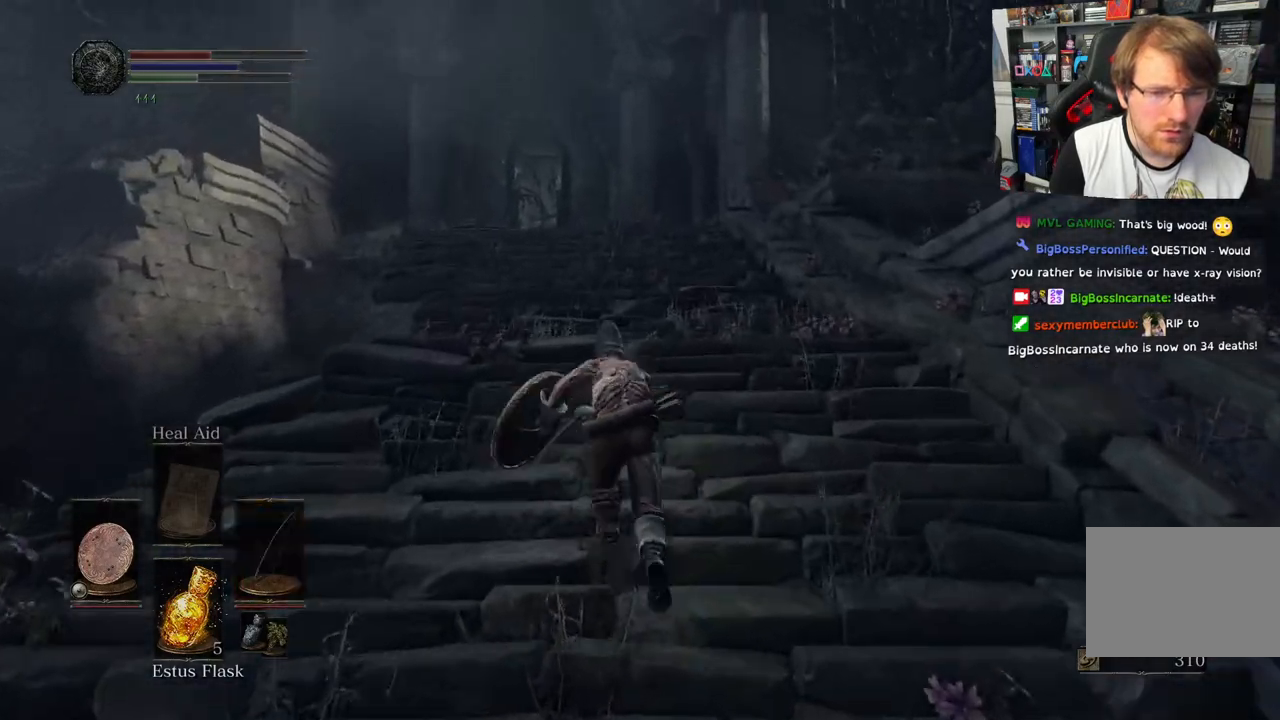
{"dt_ms": 500, "buttons": [], "left_stick": "up", "right_stick": "center", "events": []}
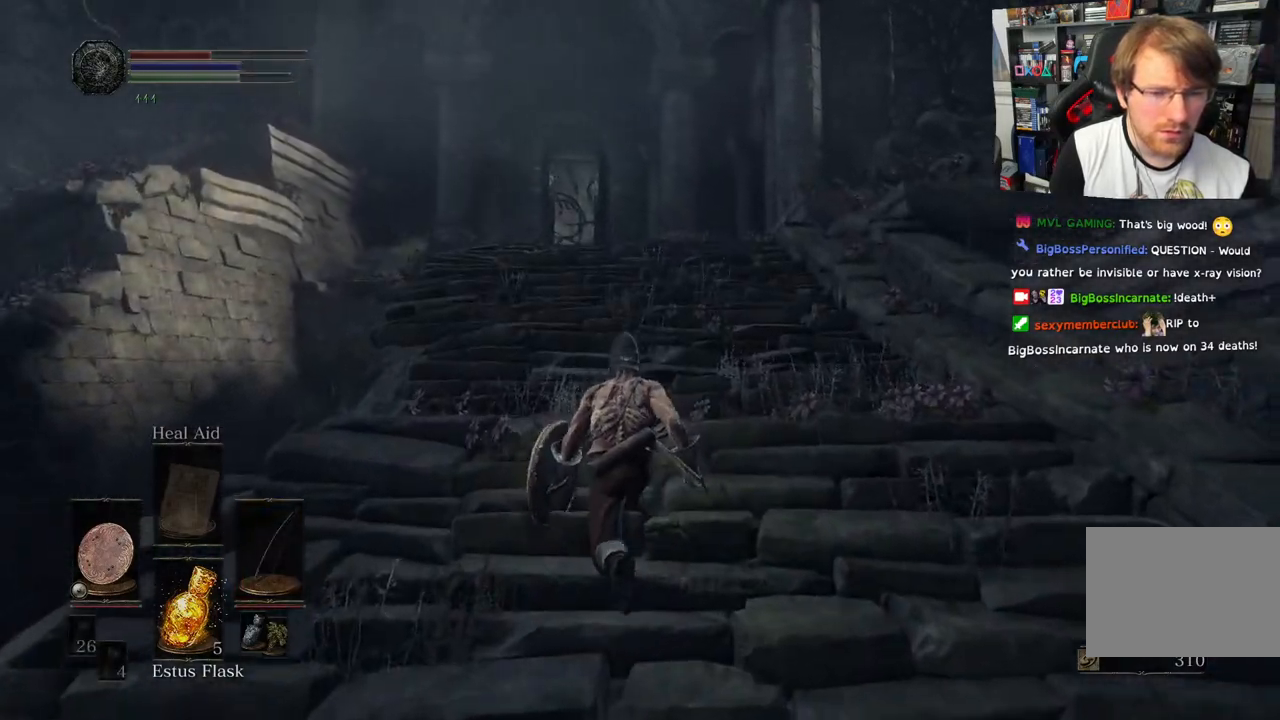
{"dt_ms": 500, "buttons": [], "left_stick": "up", "right_stick": "center", "events": [[283, "DPAD_RIGHT", "down"], [467, "DPAD_RIGHT", "up"]]}
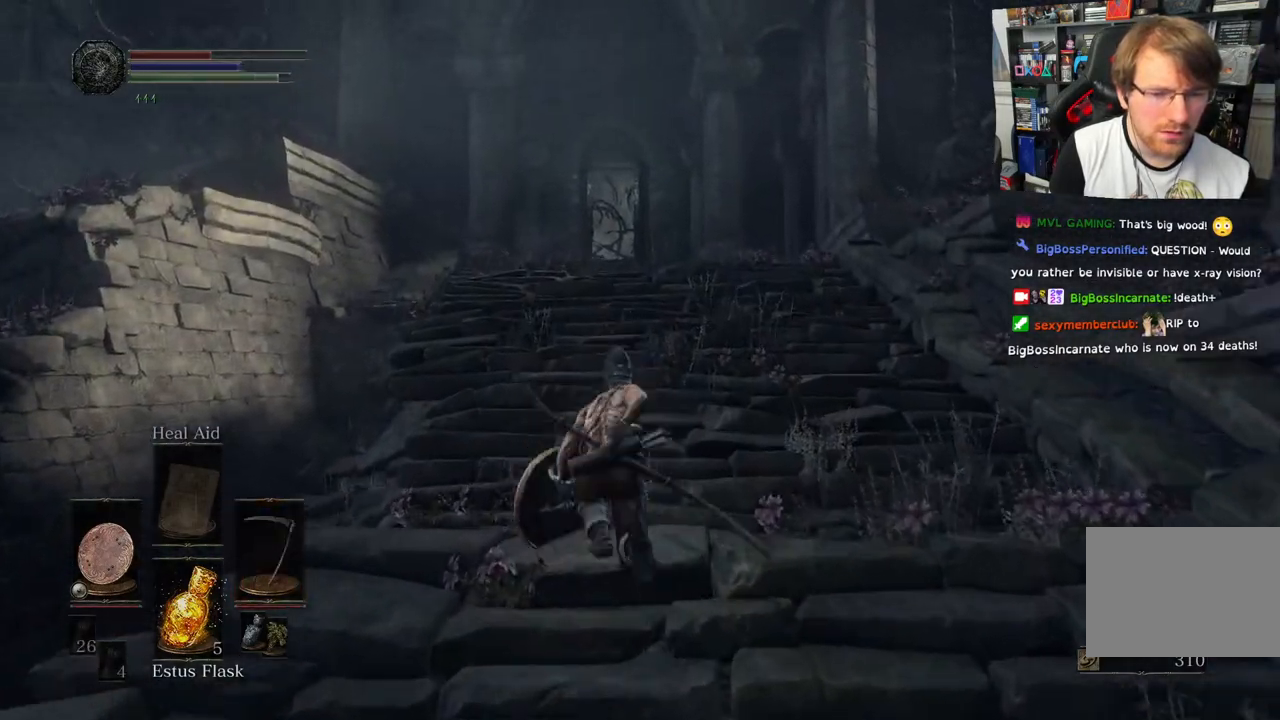
{"dt_ms": 500, "buttons": [], "left_stick": "up", "right_stick": "center", "events": []}